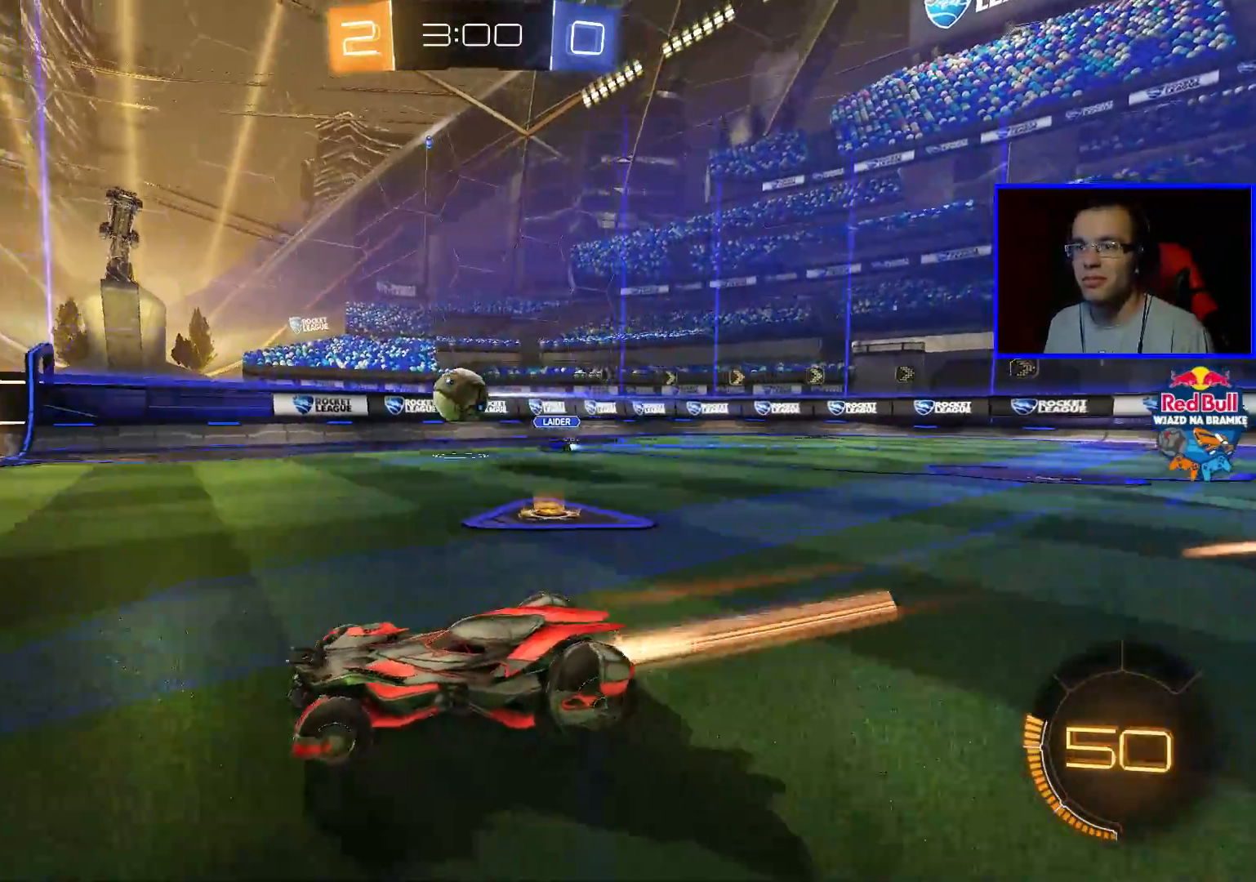
Gameplay with a controller (Xbox layout); each line is a JSON object with the inputs held at the frame after it (dt_ms = milliseconds from this image to that frame). "events" lists button and stick changes between this image and that frame as [ms after this image, input, new state], when the widget could be followed in between.
{"dt_ms": 500, "buttons": ["B", "R2"], "left_stick": "center", "right_stick": "center", "events": [[283, "left_stick", "center"], [333, "left_stick", "left"], [433, "left_stick", "center"]]}
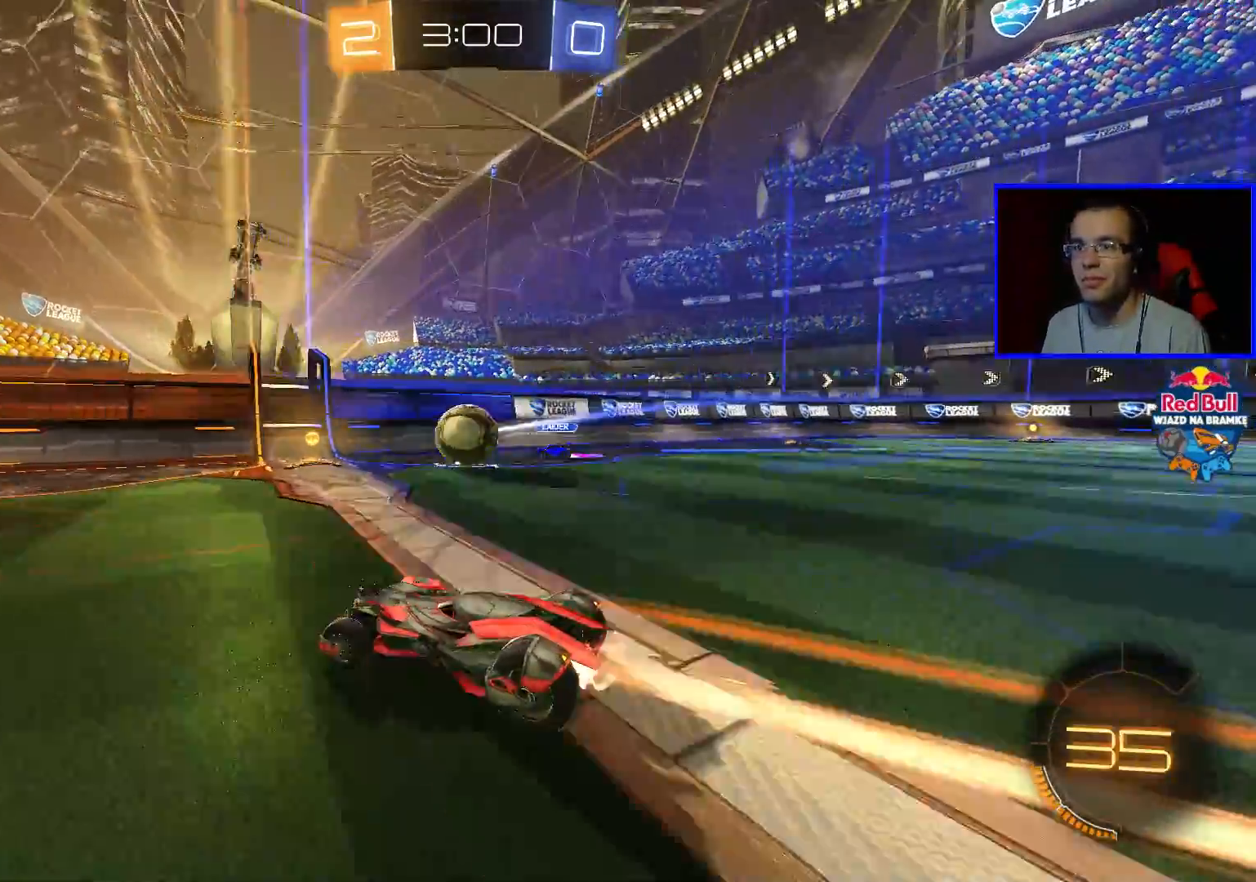
{"dt_ms": 500, "buttons": ["B", "R2"], "left_stick": "left", "right_stick": "center", "events": [[33, "left_stick", "down"], [133, "left_stick", "left"]]}
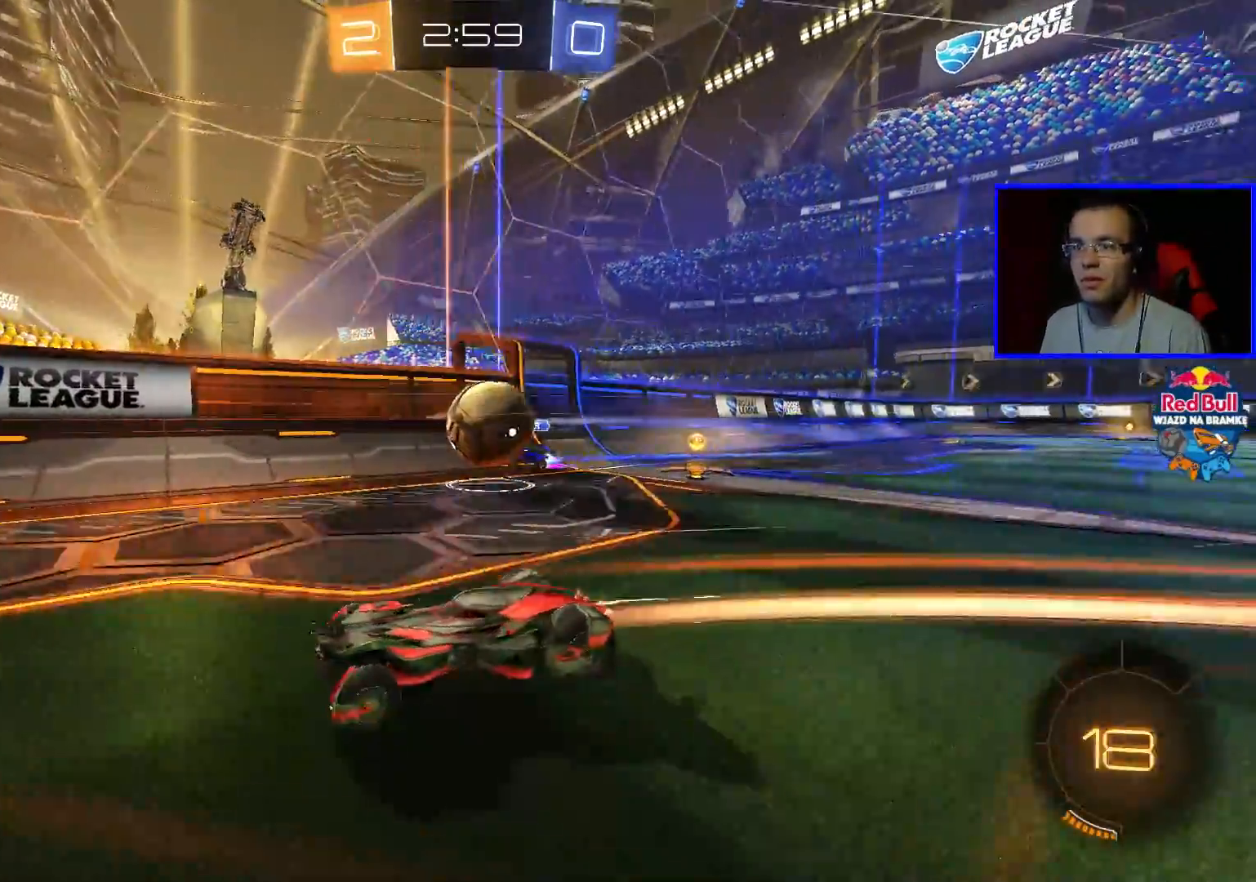
{"dt_ms": 500, "buttons": ["R2"], "left_stick": "center", "right_stick": "center", "events": [[133, "left_stick", "center"], [233, "B", "up"], [283, "left_stick", "right"], [383, "Y", "down"], [383, "left_stick", "center"], [483, "Y", "up"]]}
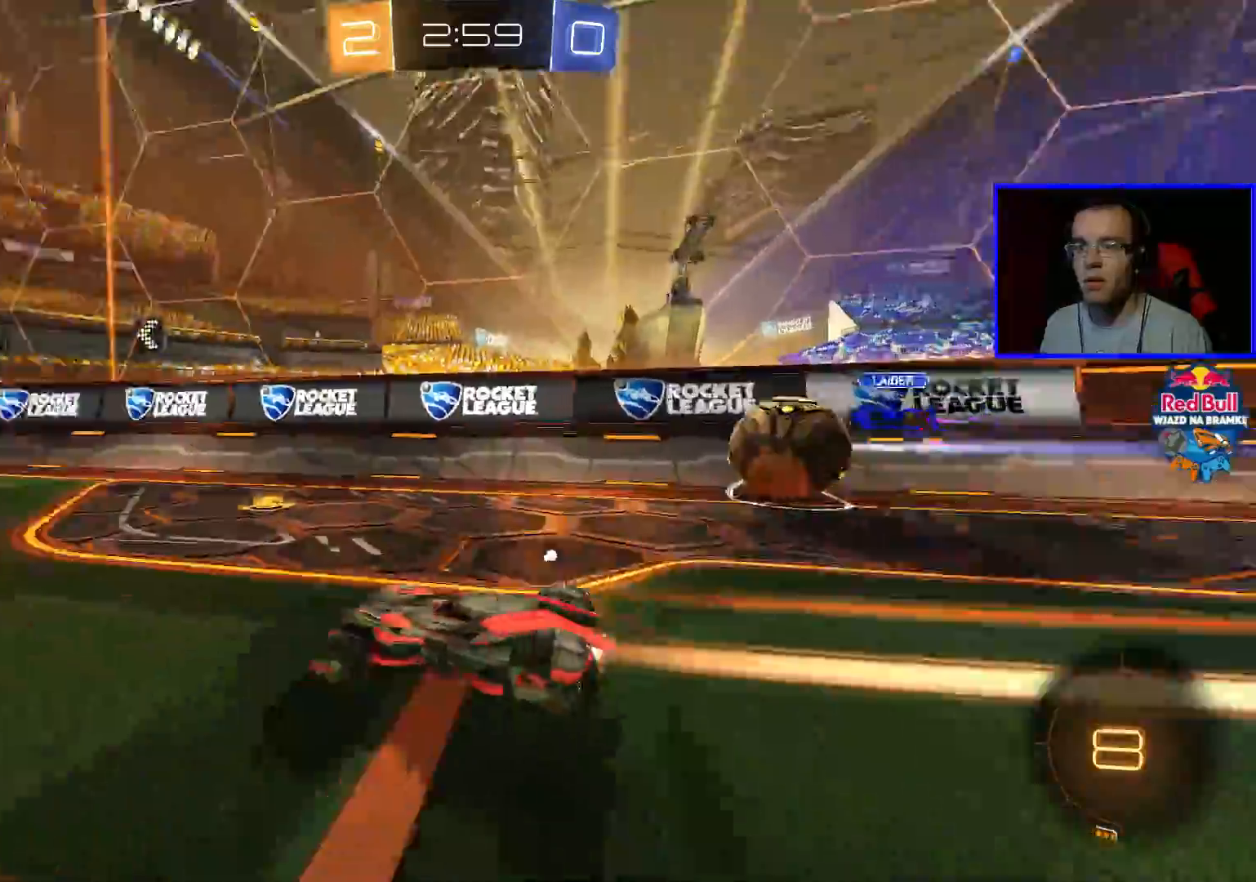
{"dt_ms": 500, "buttons": ["R2"], "left_stick": "down-left", "right_stick": "center", "events": [[383, "Y", "down"], [383, "left_stick", "left"], [450, "Y", "up"], [500, "left_stick", "down-left"]]}
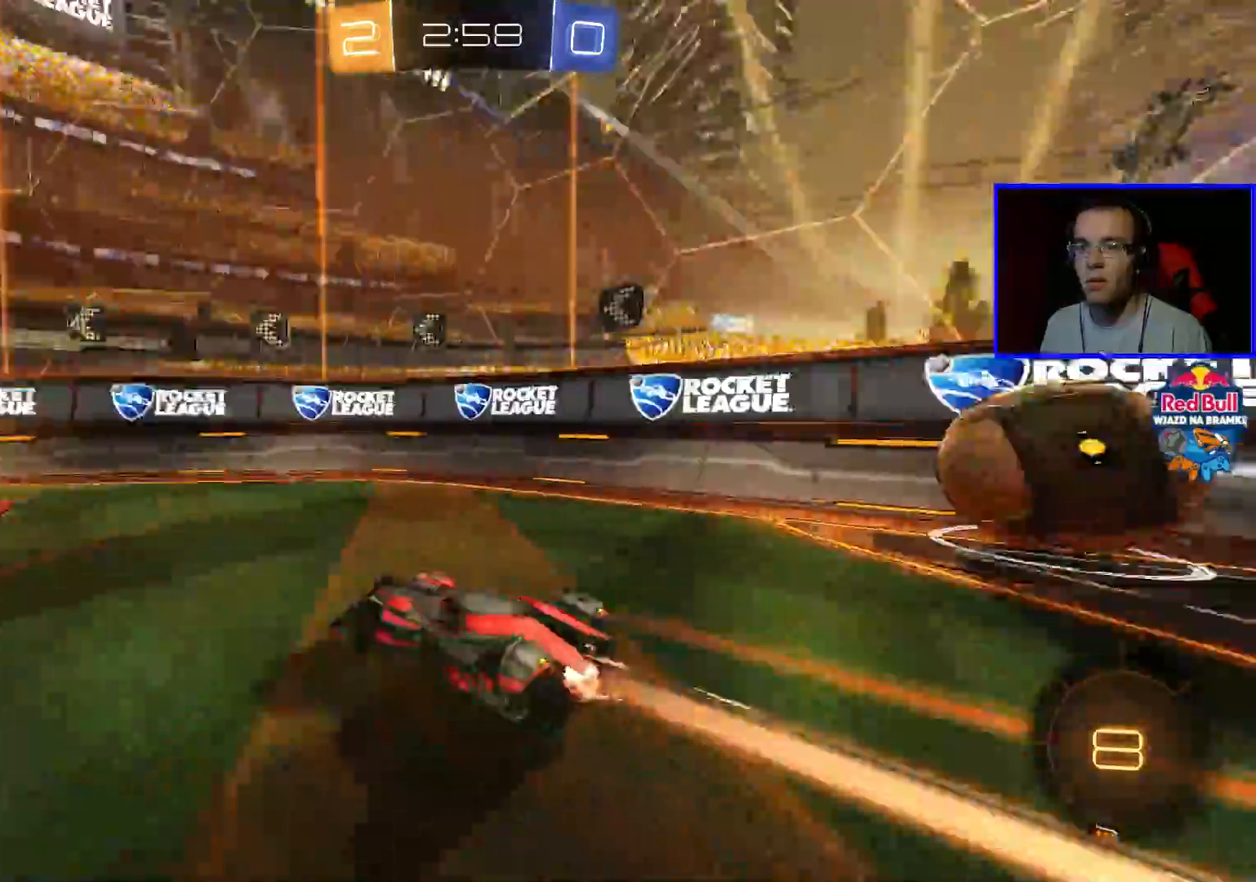
{"dt_ms": 500, "buttons": [], "left_stick": "center", "right_stick": "center", "events": [[350, "left_stick", "center"], [500, "R2", "up"]]}
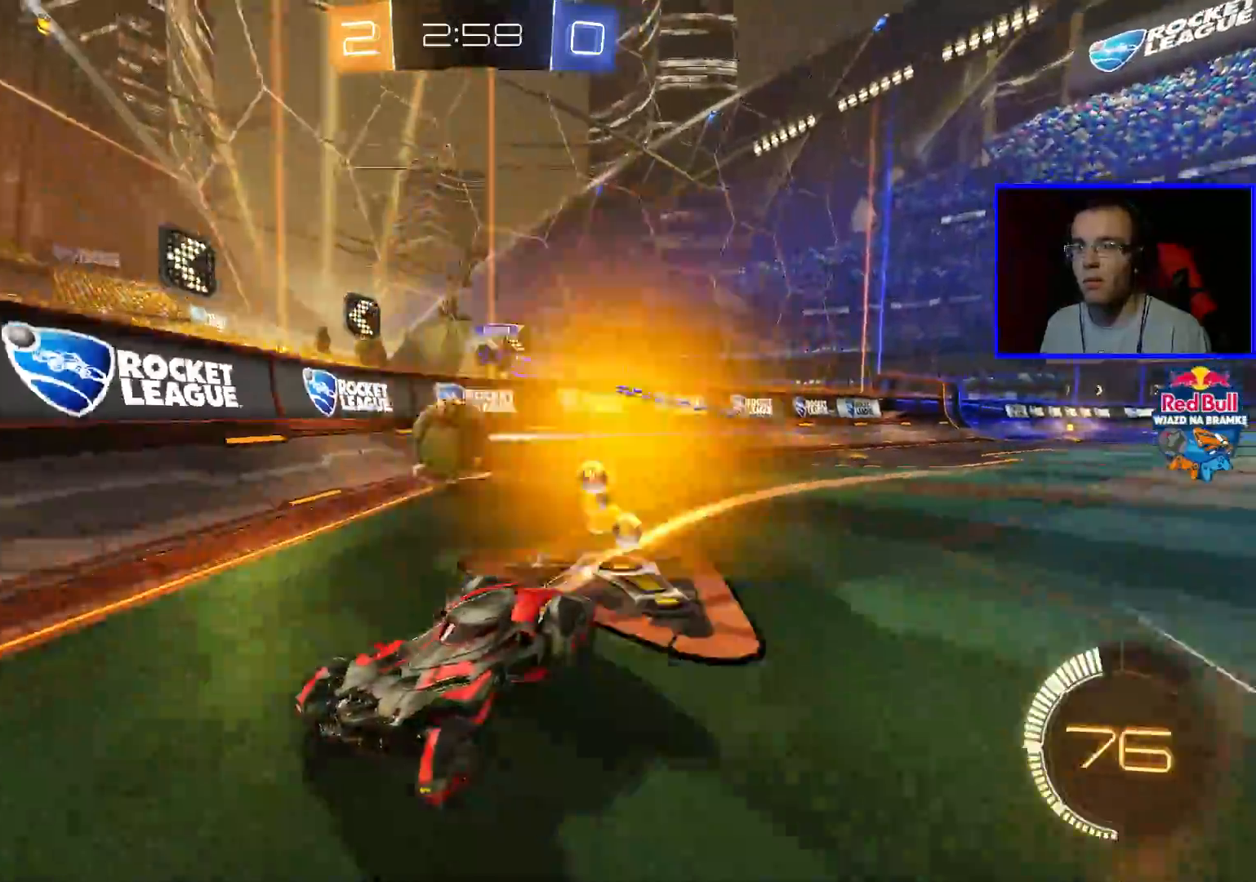
{"dt_ms": 500, "buttons": ["B", "R2"], "left_stick": "left", "right_stick": "center", "events": [[100, "L2", "down"], [150, "left_stick", "right"], [300, "B", "down"], [300, "R2", "down"], [350, "L2", "up"], [500, "left_stick", "left"]]}
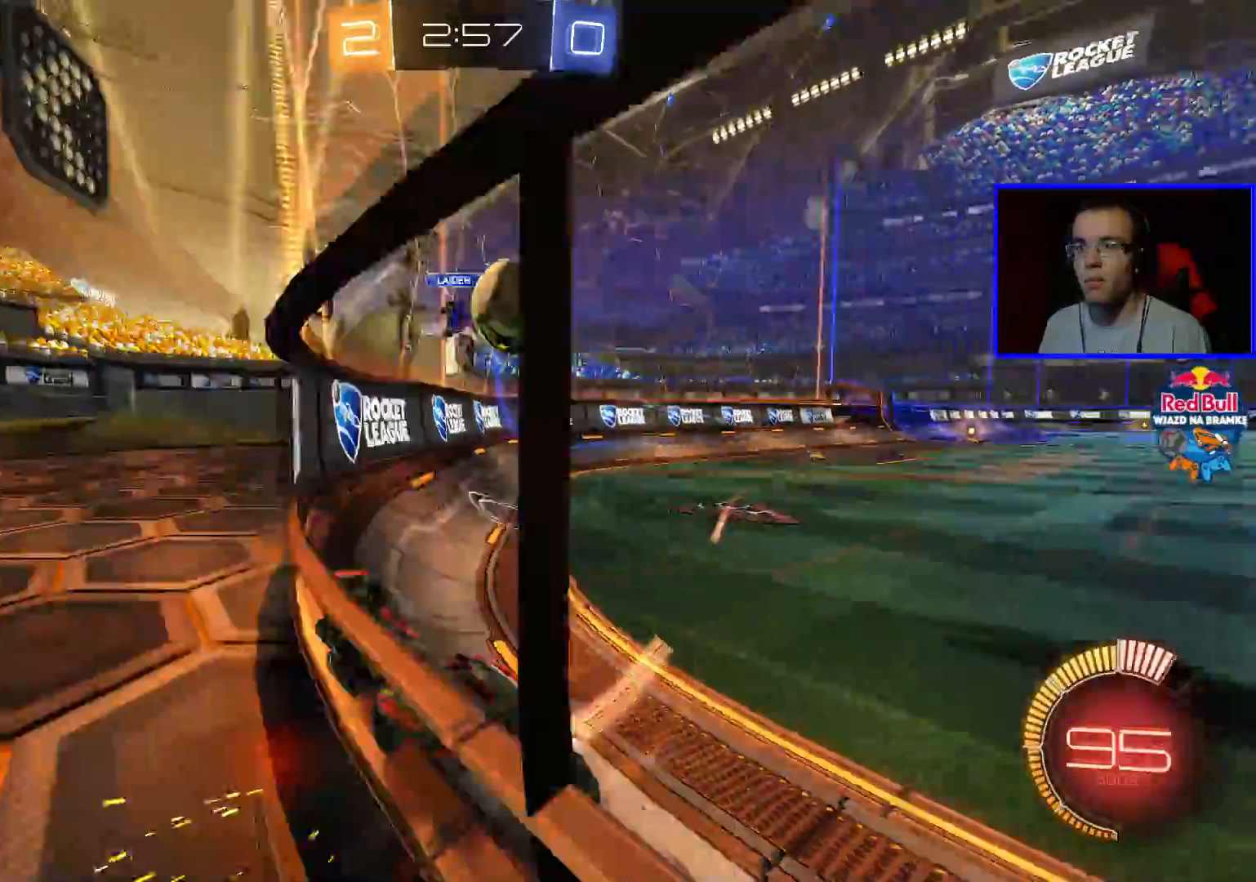
{"dt_ms": 500, "buttons": ["B", "R2"], "left_stick": "left", "right_stick": "center", "events": [[150, "B", "up"], [250, "B", "down"]]}
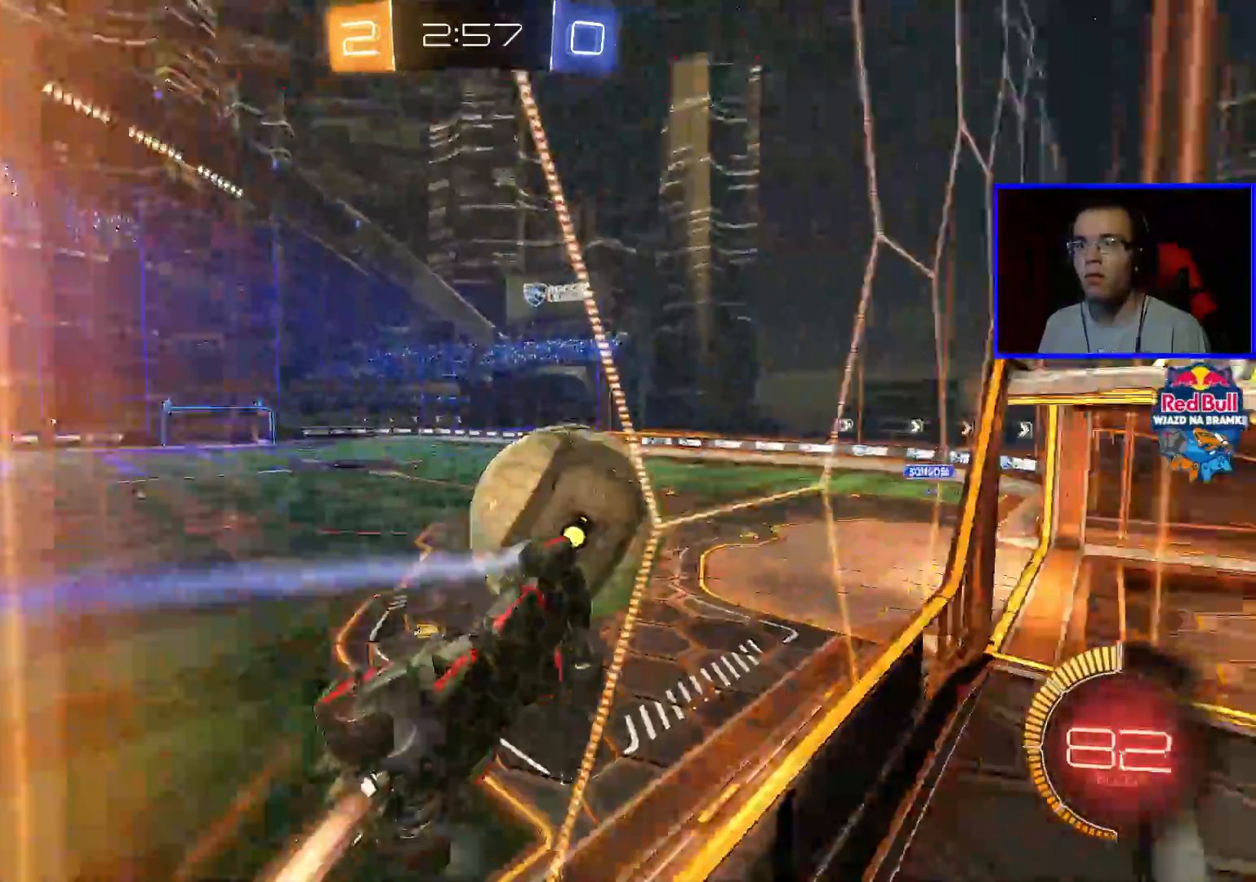
{"dt_ms": 500, "buttons": ["B", "R2"], "left_stick": "down", "right_stick": "center", "events": [[100, "left_stick", "up-left"], [200, "left_stick", "center"], [300, "A", "down"], [300, "left_stick", "down"], [450, "A", "up"]]}
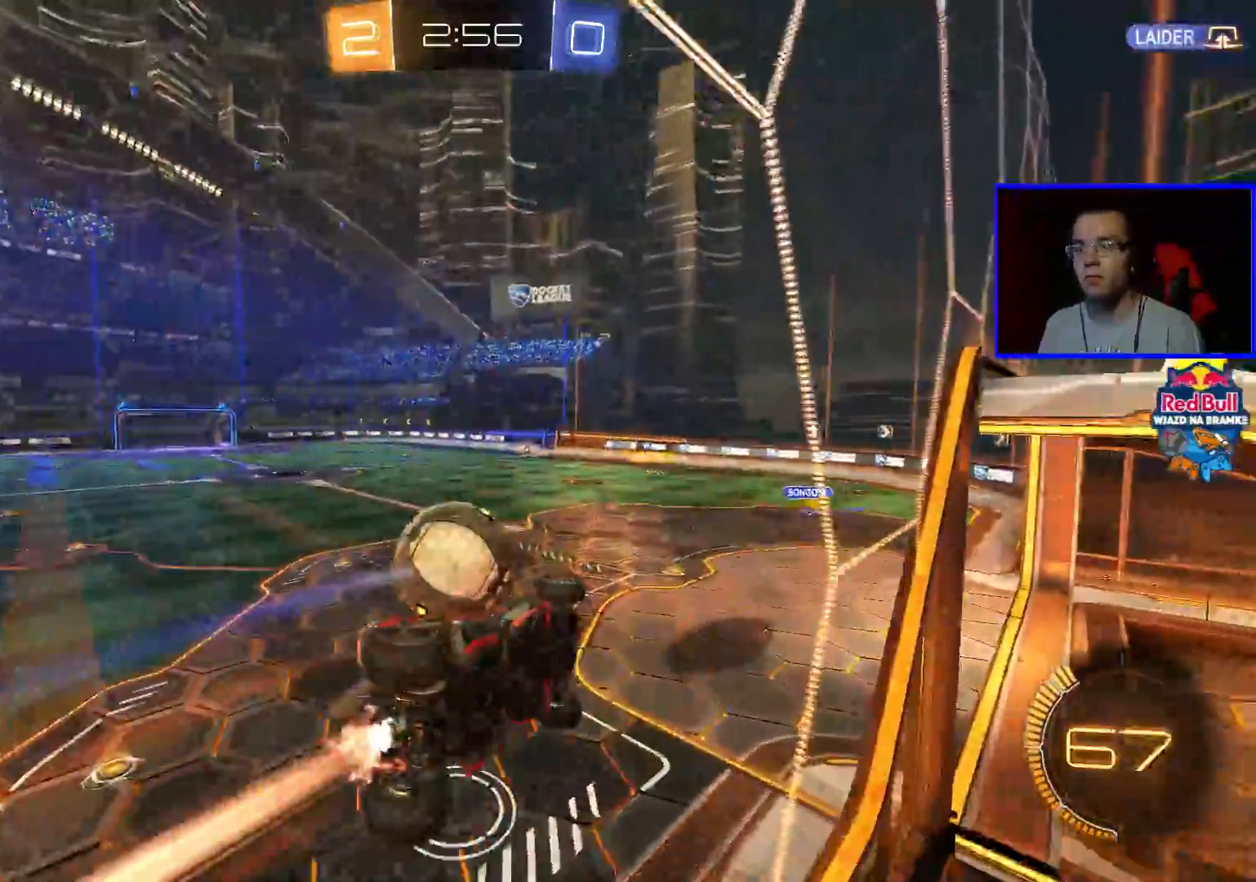
{"dt_ms": 500, "buttons": ["L1", "R2"], "left_stick": "center", "right_stick": "center", "events": [[150, "left_stick", "center"], [200, "L1", "down"], [200, "left_stick", "up-left"], [250, "A", "down"], [350, "A", "up"], [450, "left_stick", "center"], [500, "B", "up"]]}
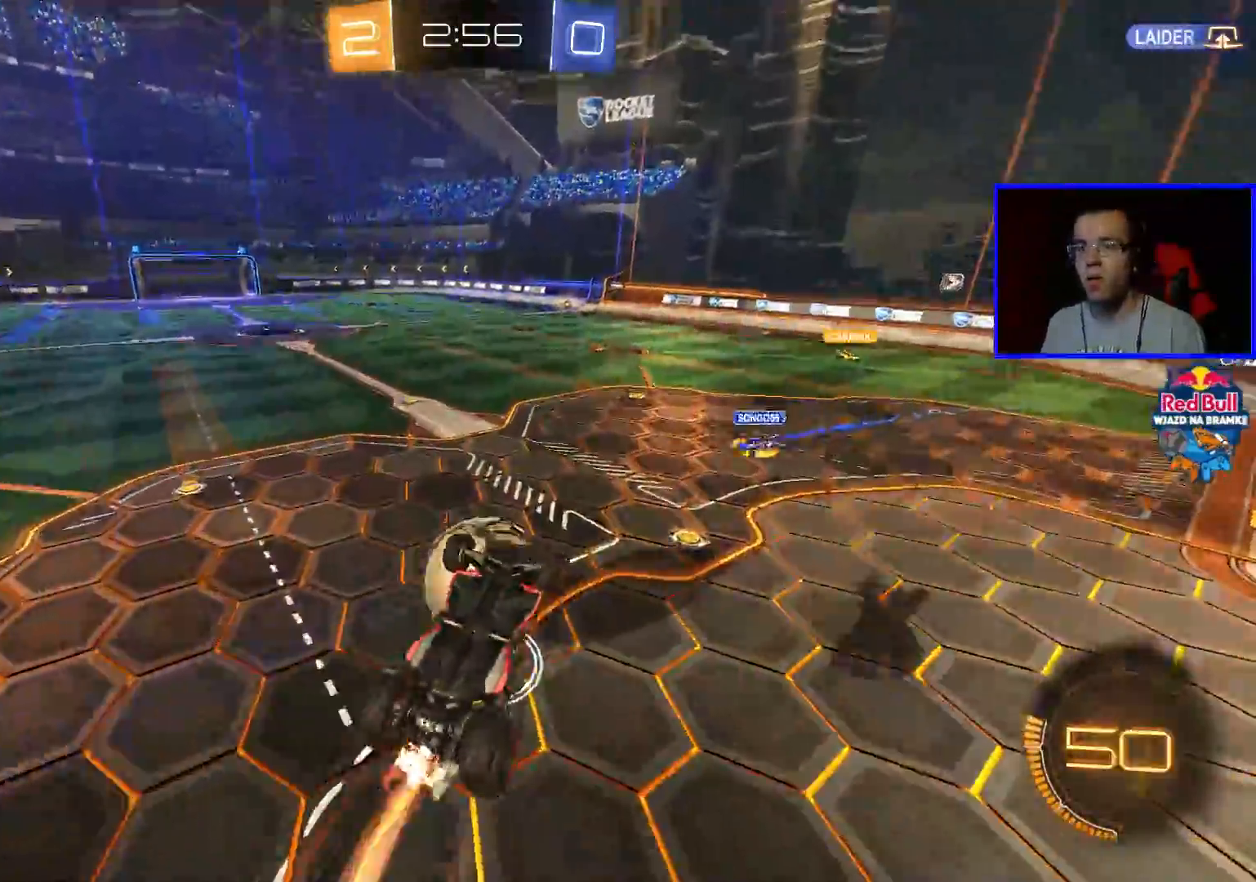
{"dt_ms": 1000, "buttons": ["R2"], "left_stick": "center", "right_stick": "center"}
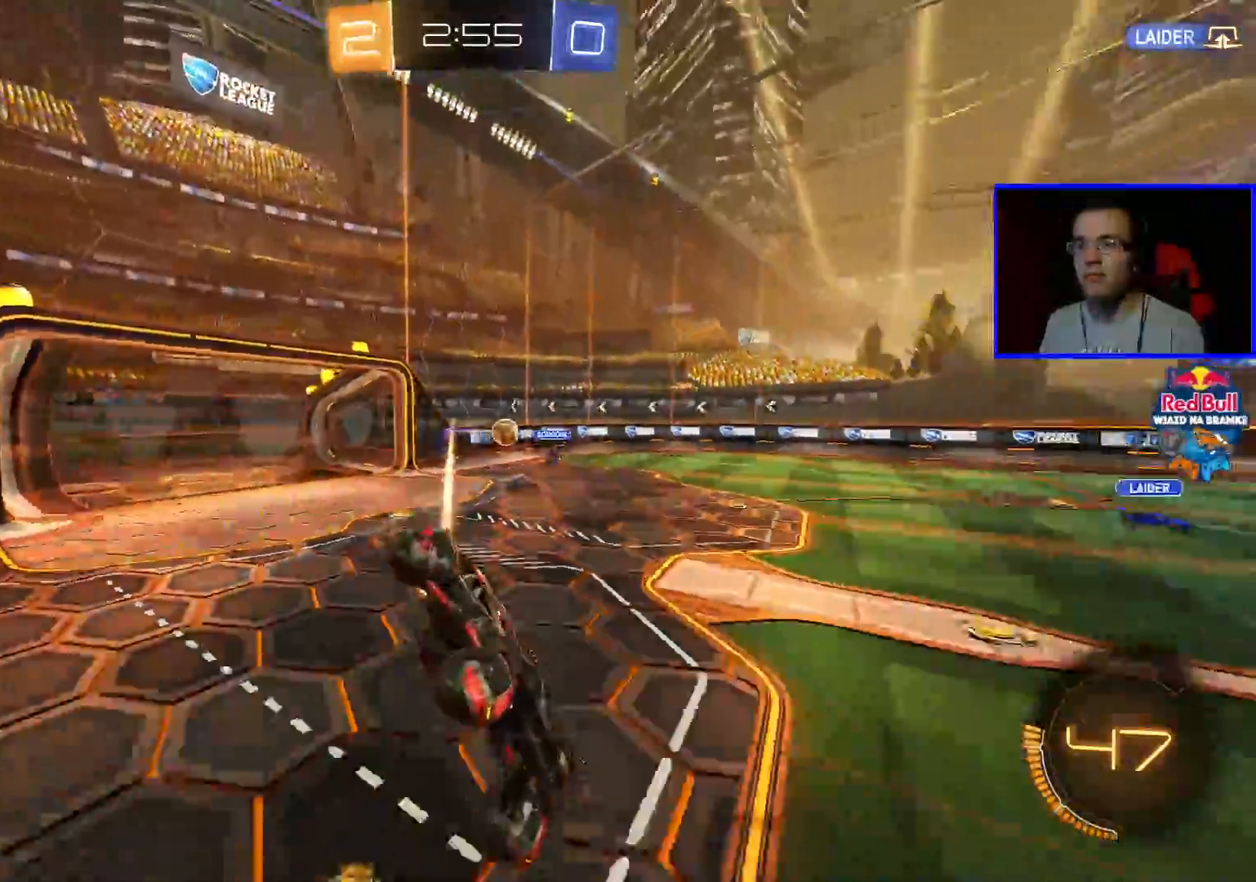
{"dt_ms": 500, "buttons": ["R2"], "left_stick": "down-right", "right_stick": "center", "events": [[500, "left_stick", "down-right"]]}
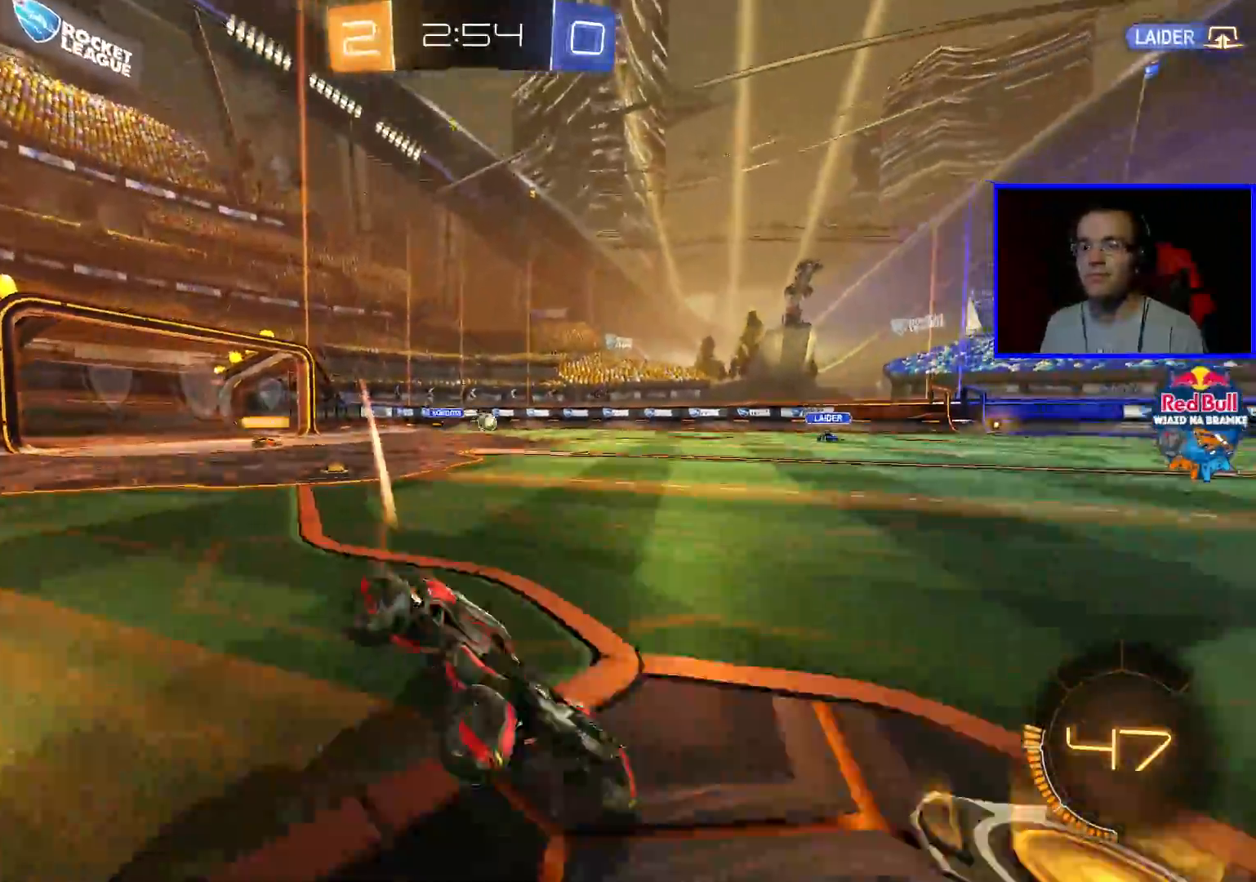
{"dt_ms": 500, "buttons": ["L1", "R2"], "left_stick": "down-right", "right_stick": "center", "events": [[117, "left_stick", "center"], [267, "left_stick", "down-right"], [367, "L1", "down"]]}
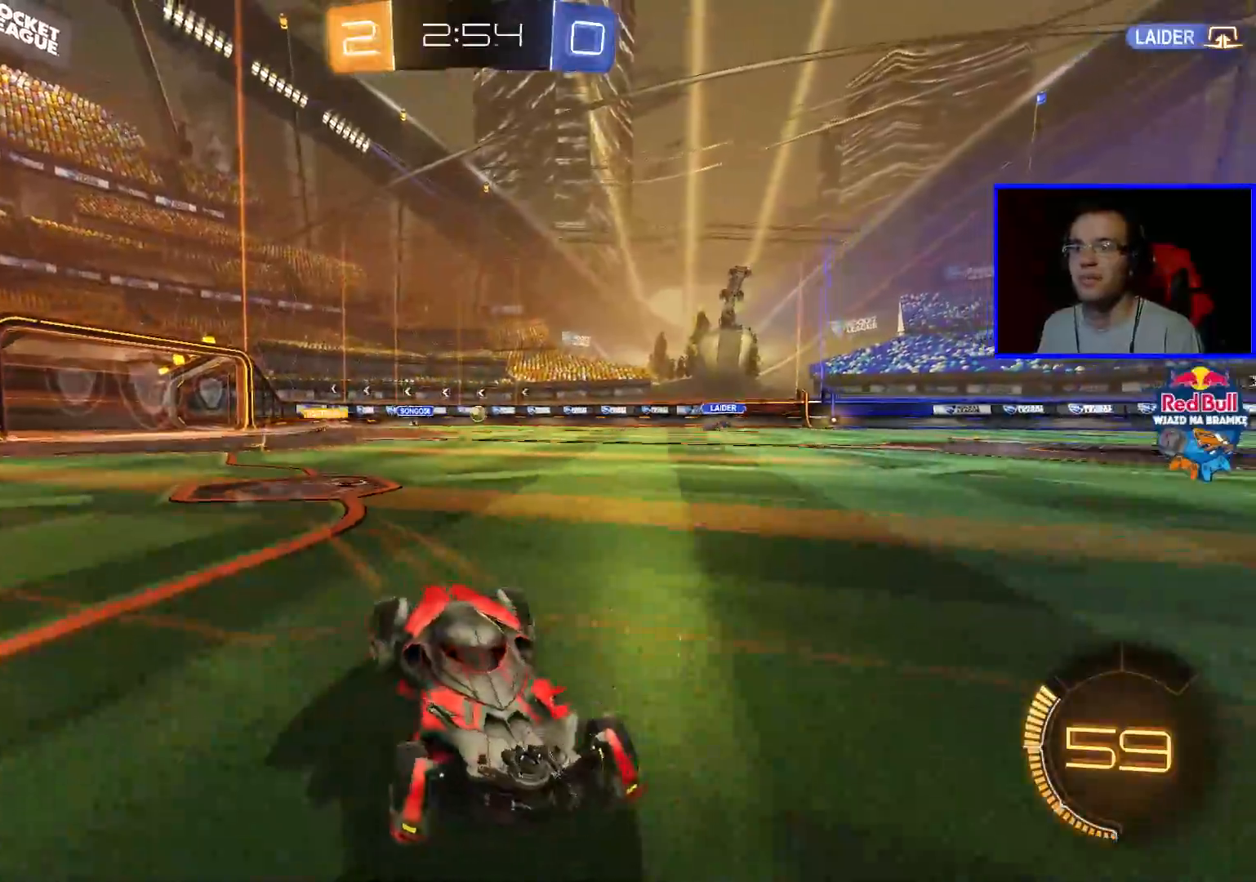
{"dt_ms": 500, "buttons": ["R2"], "left_stick": "down-right", "right_stick": "center", "events": [[17, "L1", "up"]]}
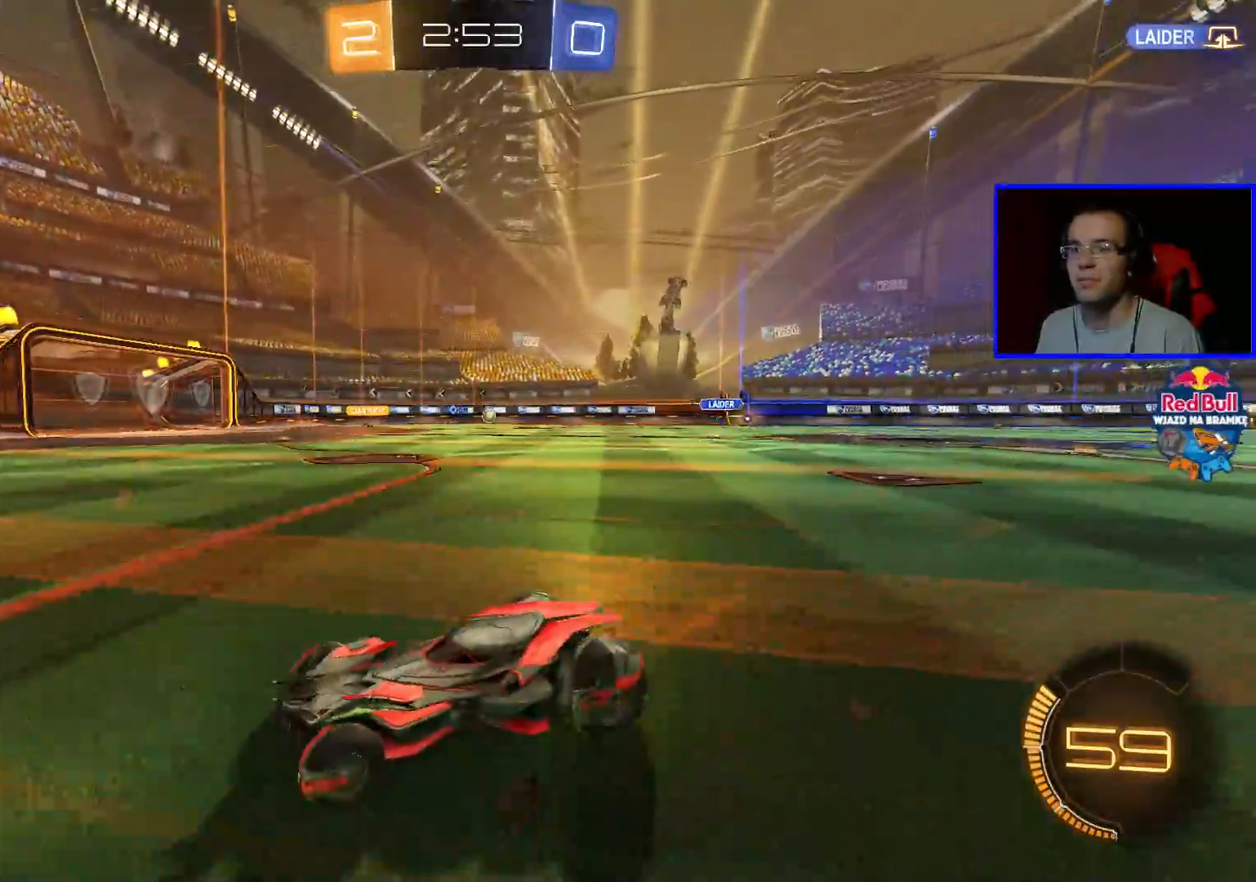
{"dt_ms": 500, "buttons": ["R2"], "left_stick": "down-right", "right_stick": "center", "events": []}
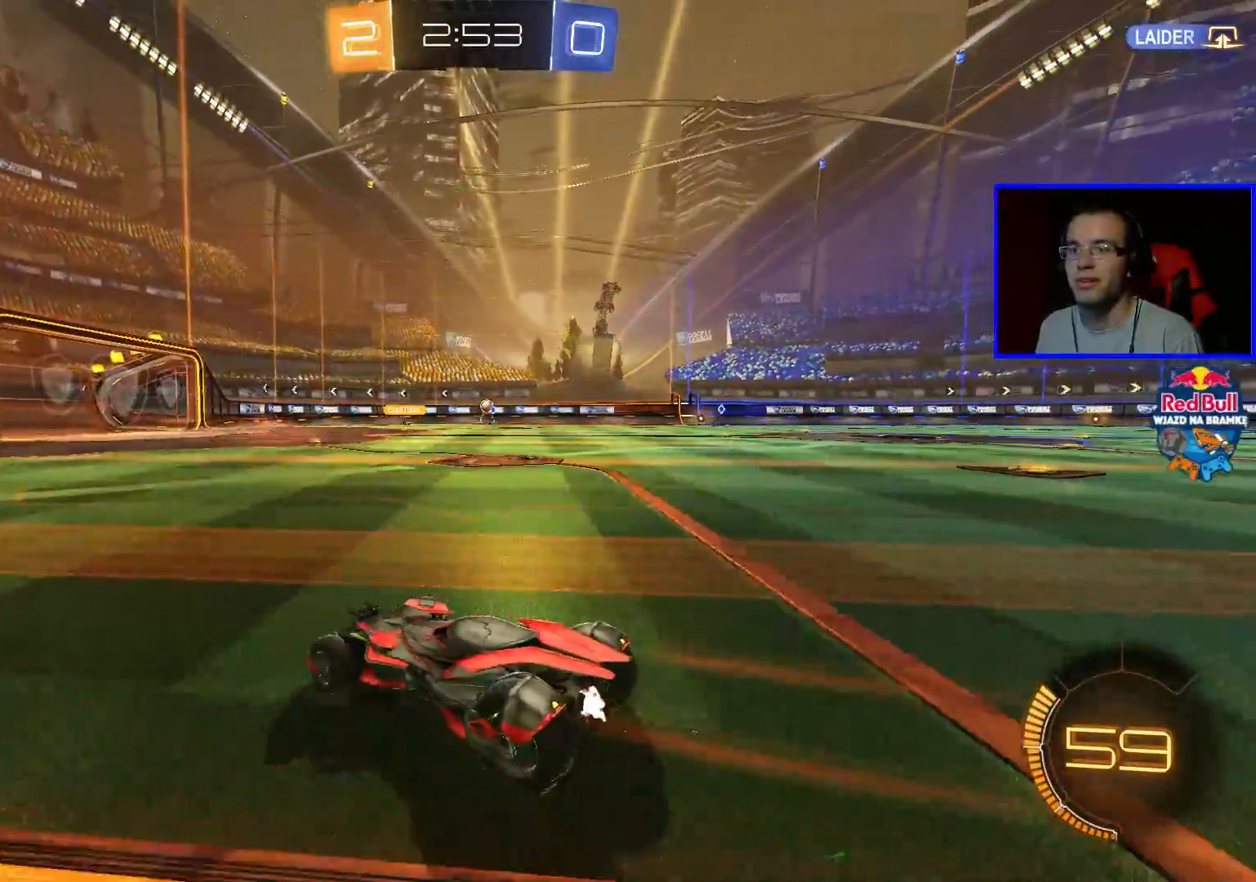
{"dt_ms": 500, "buttons": ["R2"], "left_stick": "center", "right_stick": "center", "events": [[450, "left_stick", "center"]]}
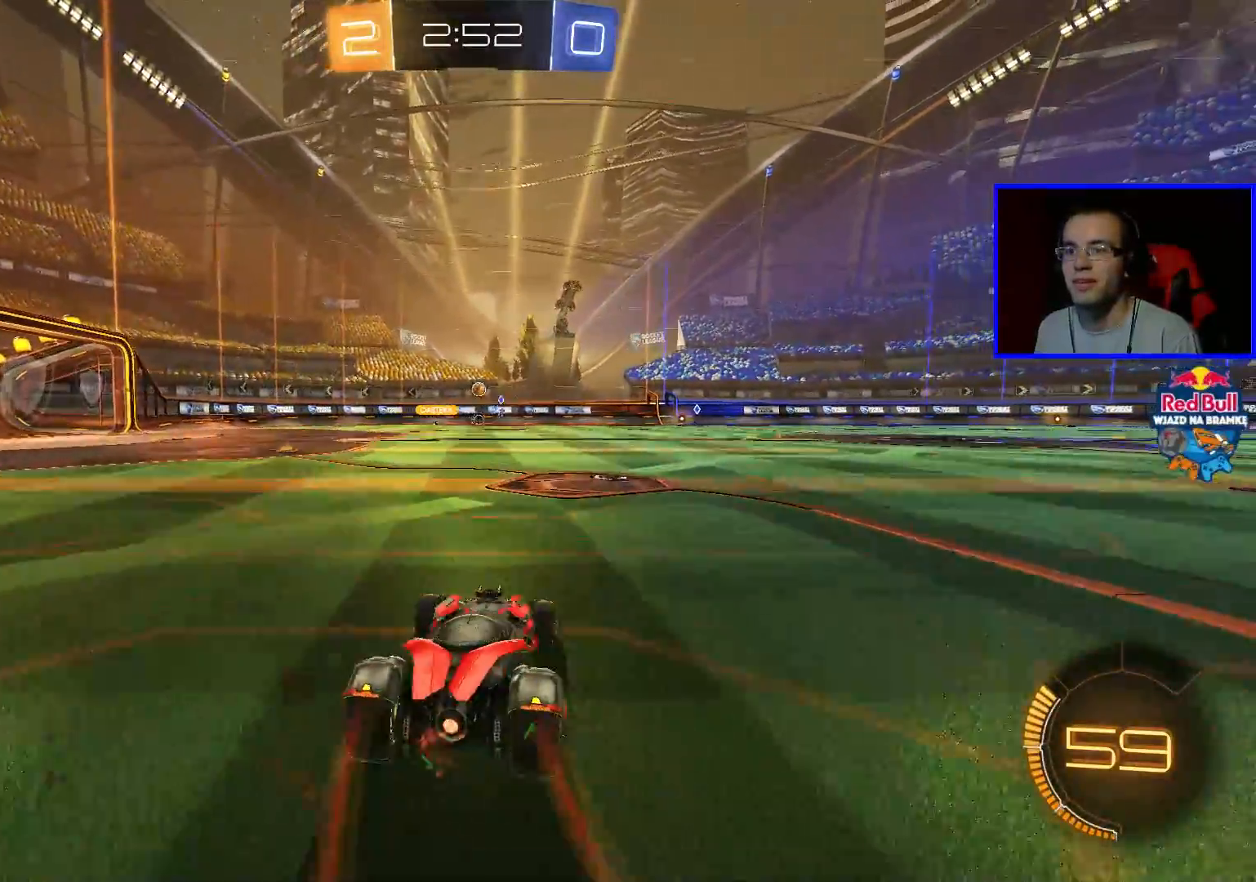
{"dt_ms": 500, "buttons": ["R2"], "left_stick": "left", "right_stick": "center", "events": [[300, "left_stick", "left"]]}
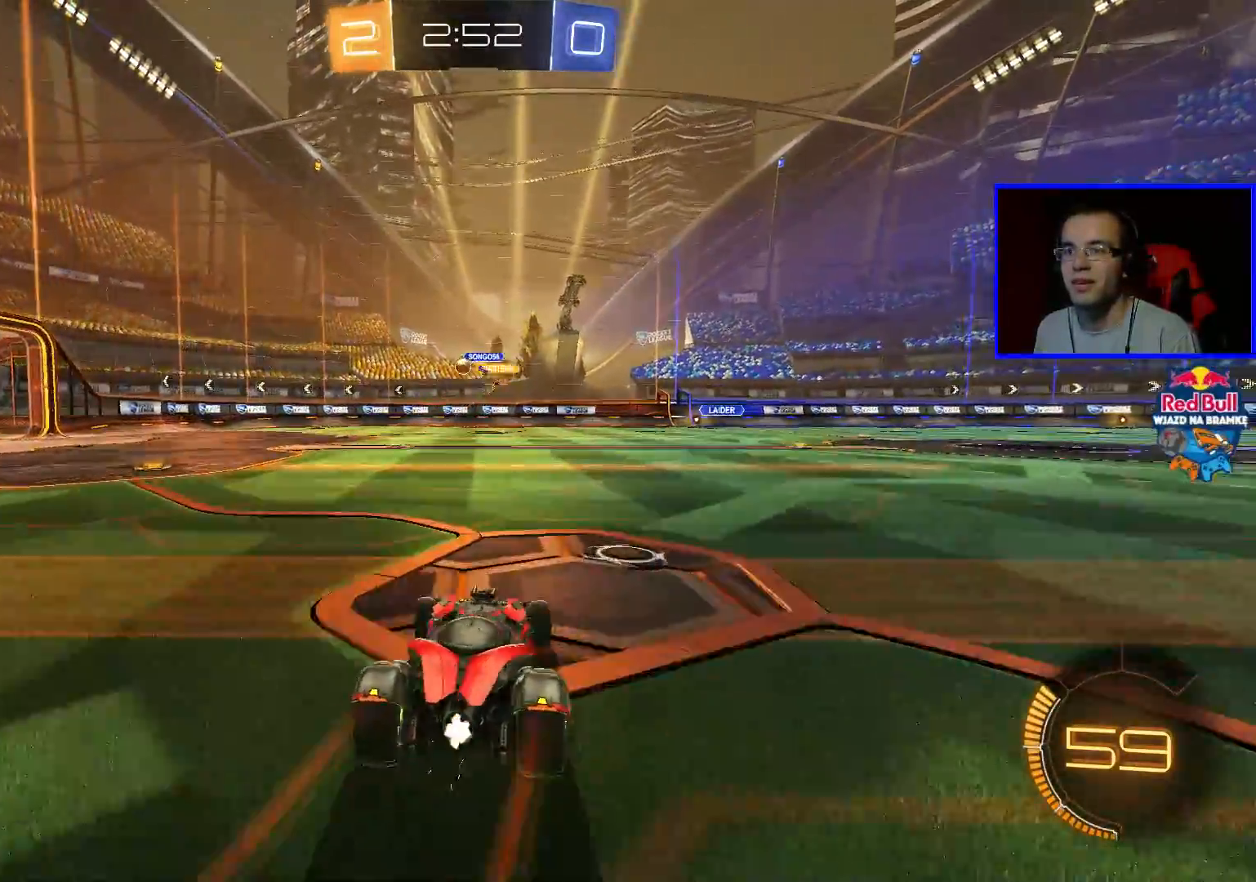
{"dt_ms": 500, "buttons": ["R2"], "left_stick": "center", "right_stick": "center", "events": [[267, "B", "down"], [267, "left_stick", "center"], [467, "B", "up"]]}
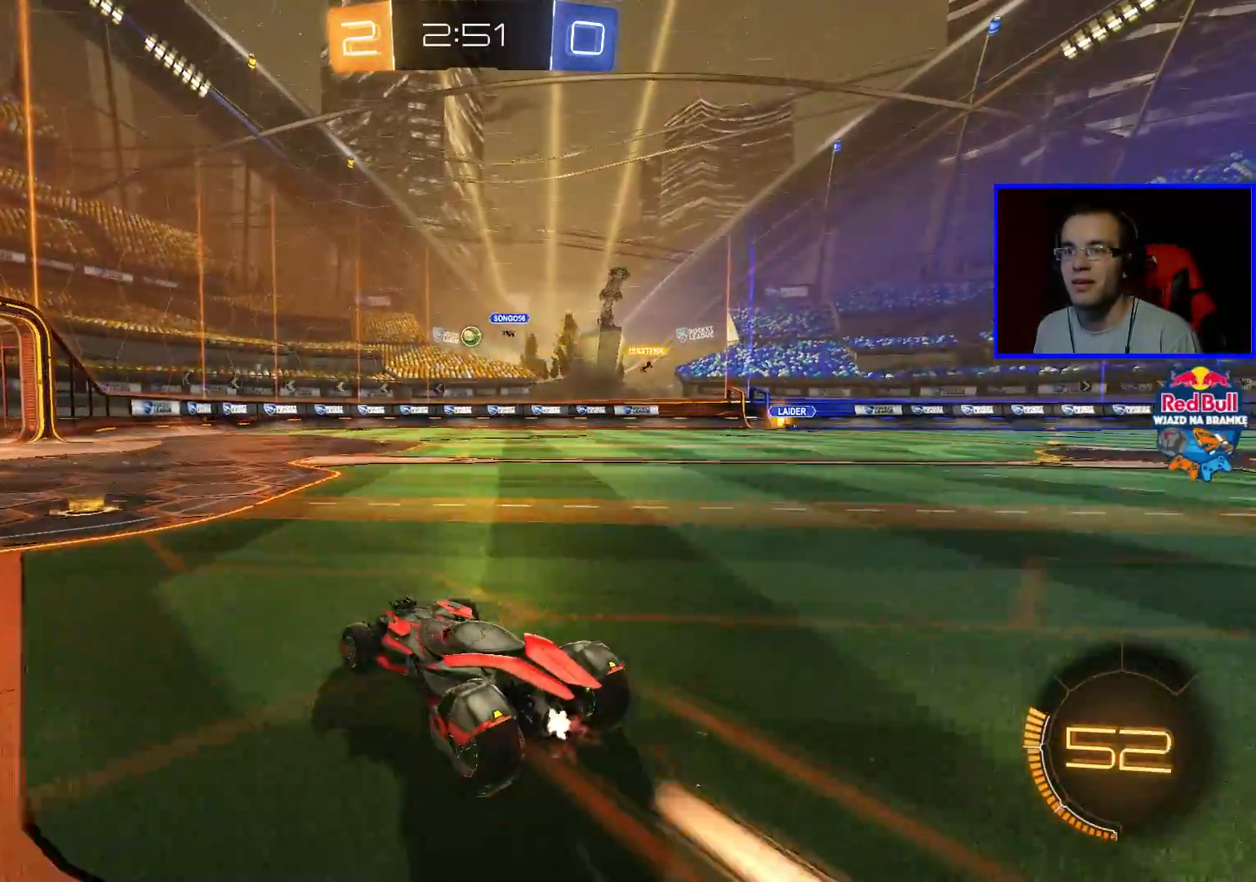
{"dt_ms": 500, "buttons": ["R2"], "left_stick": "center", "right_stick": "center", "events": [[17, "B", "down"], [117, "B", "up"]]}
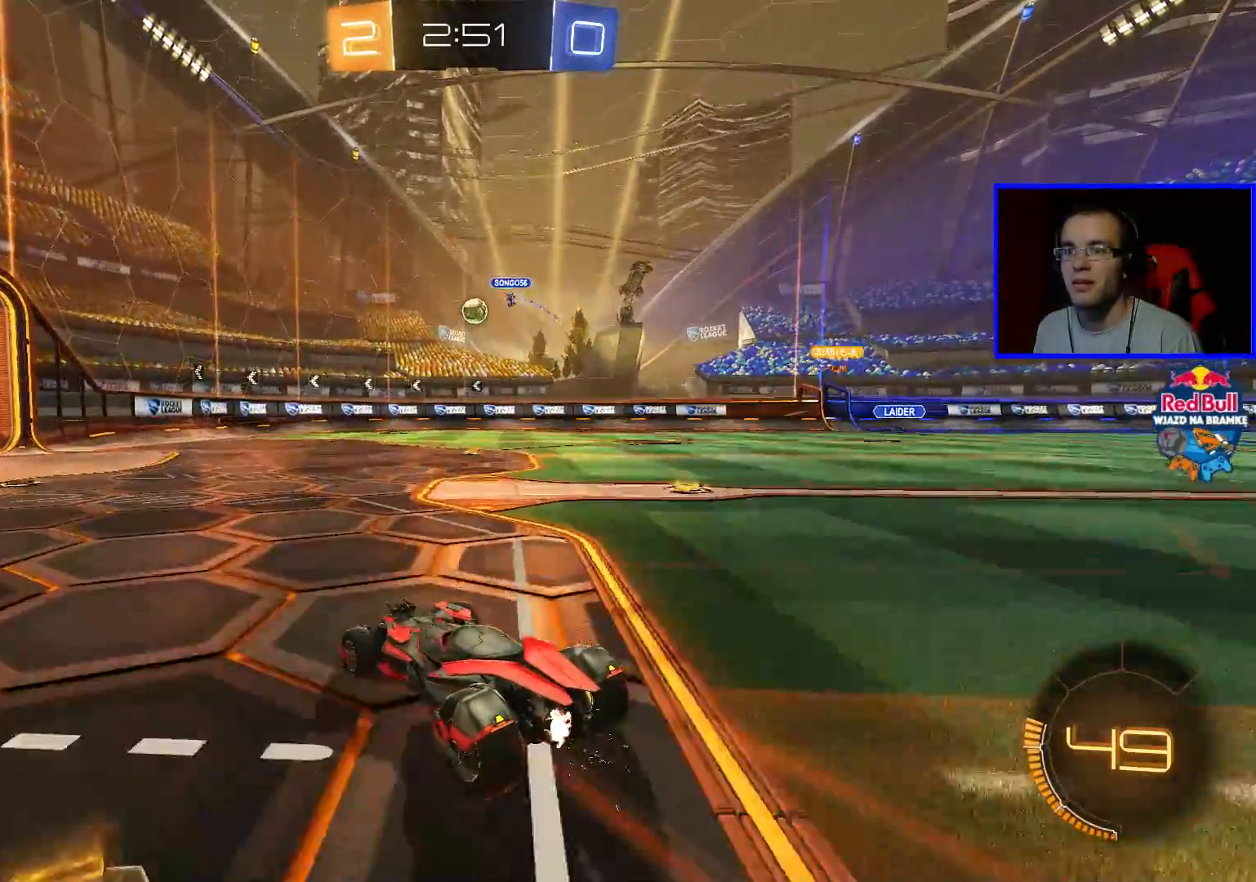
{"dt_ms": 500, "buttons": ["B", "R2"], "left_stick": "down-right", "right_stick": "center", "events": [[17, "B", "down"], [67, "B", "up"], [300, "B", "down"], [367, "left_stick", "down-right"]]}
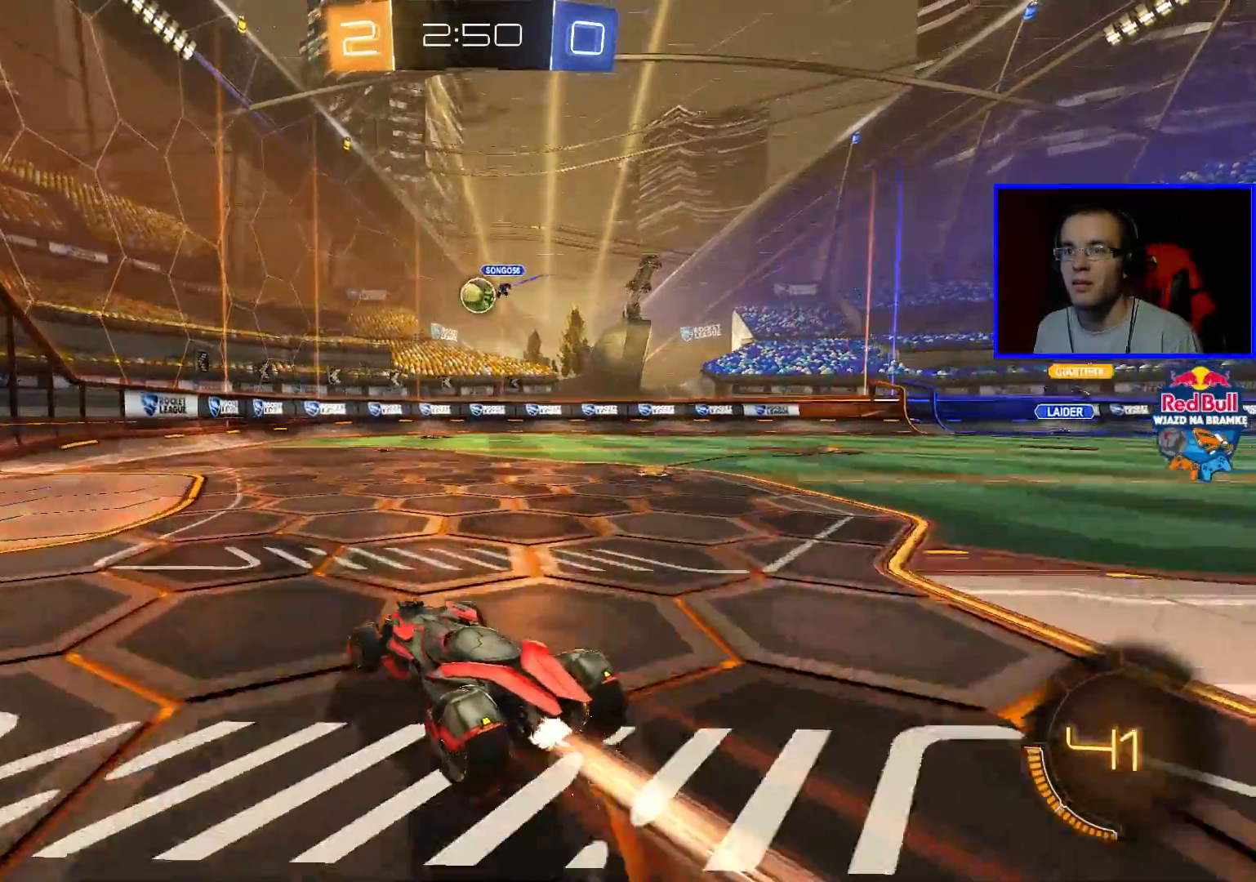
{"dt_ms": 500, "buttons": ["B", "R2"], "left_stick": "center", "right_stick": "center", "events": [[117, "A", "down"], [117, "left_stick", "down"], [217, "A", "up"], [267, "left_stick", "center"]]}
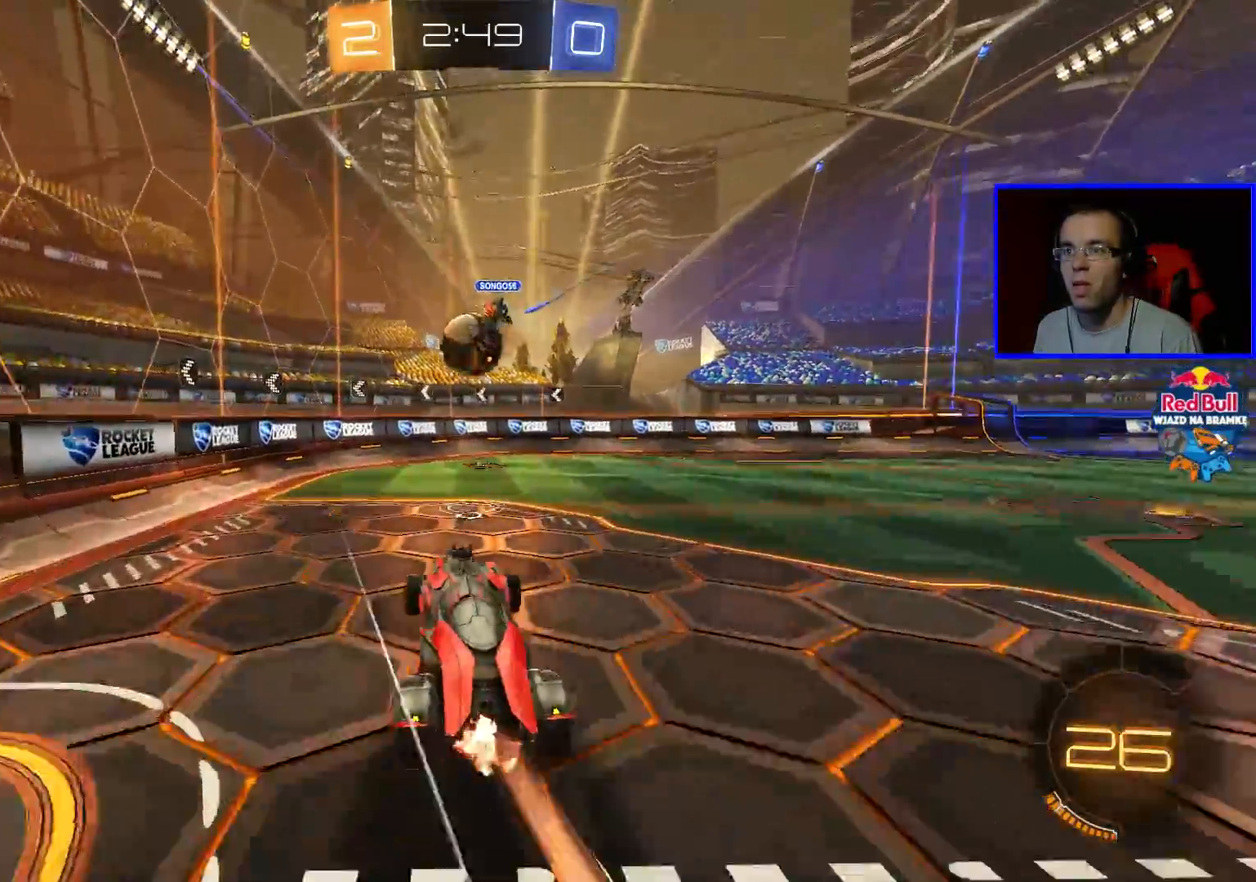
{"dt_ms": 500, "buttons": ["R2"], "left_stick": "center", "right_stick": "center", "events": [[167, "A", "down"], [283, "A", "up"], [383, "B", "up"]]}
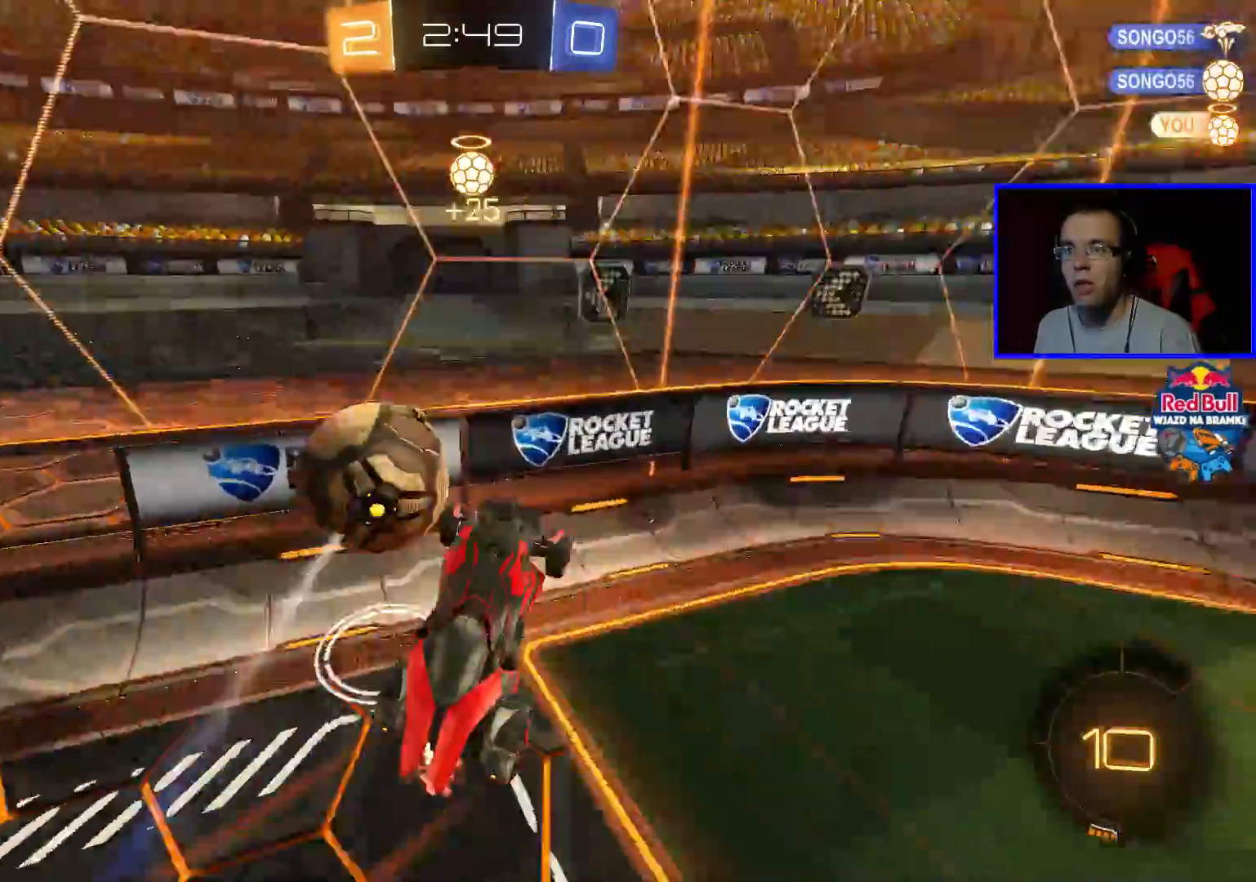
{"dt_ms": 500, "buttons": ["R2"], "left_stick": "right", "right_stick": "center", "events": [[433, "left_stick", "right"]]}
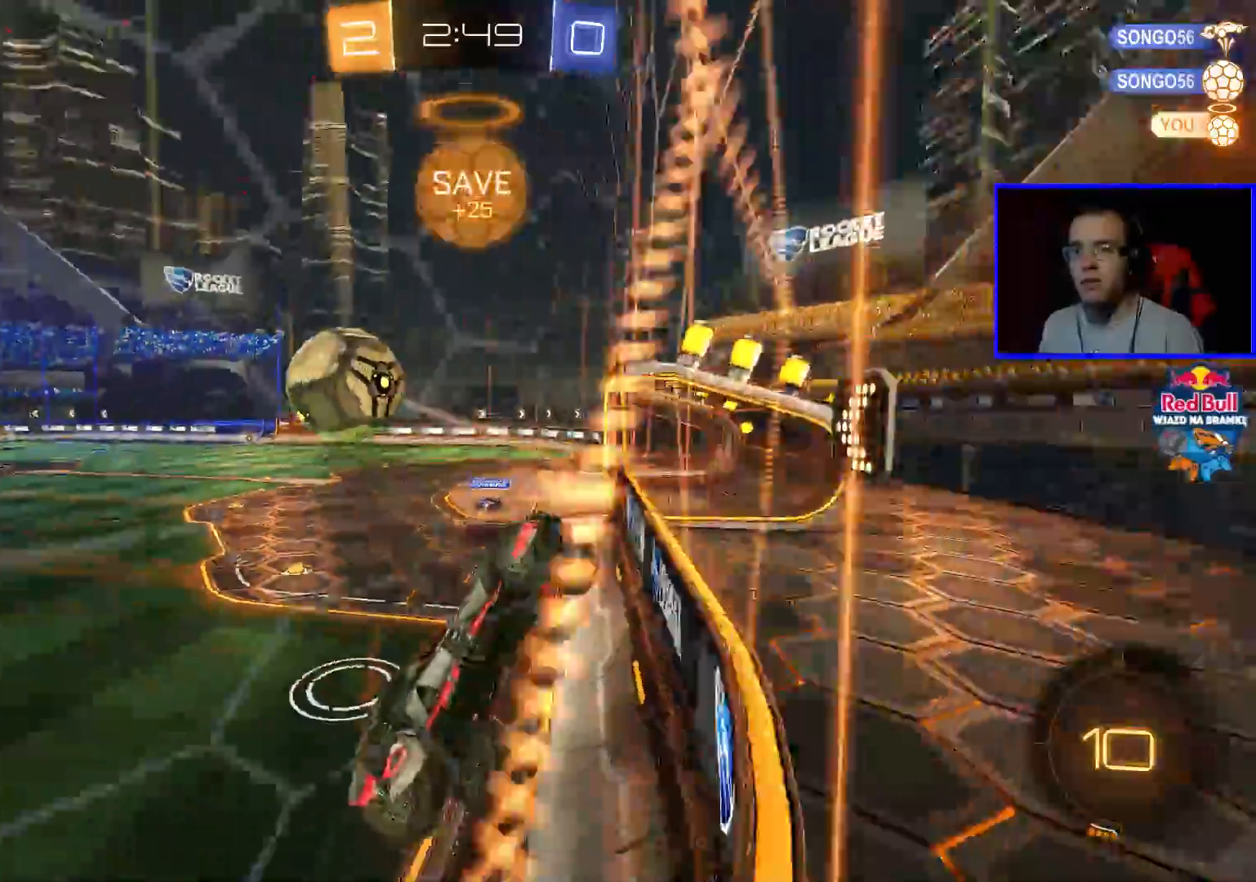
{"dt_ms": 500, "buttons": ["R2"], "left_stick": "left", "right_stick": "center", "events": [[333, "left_stick", "left"]]}
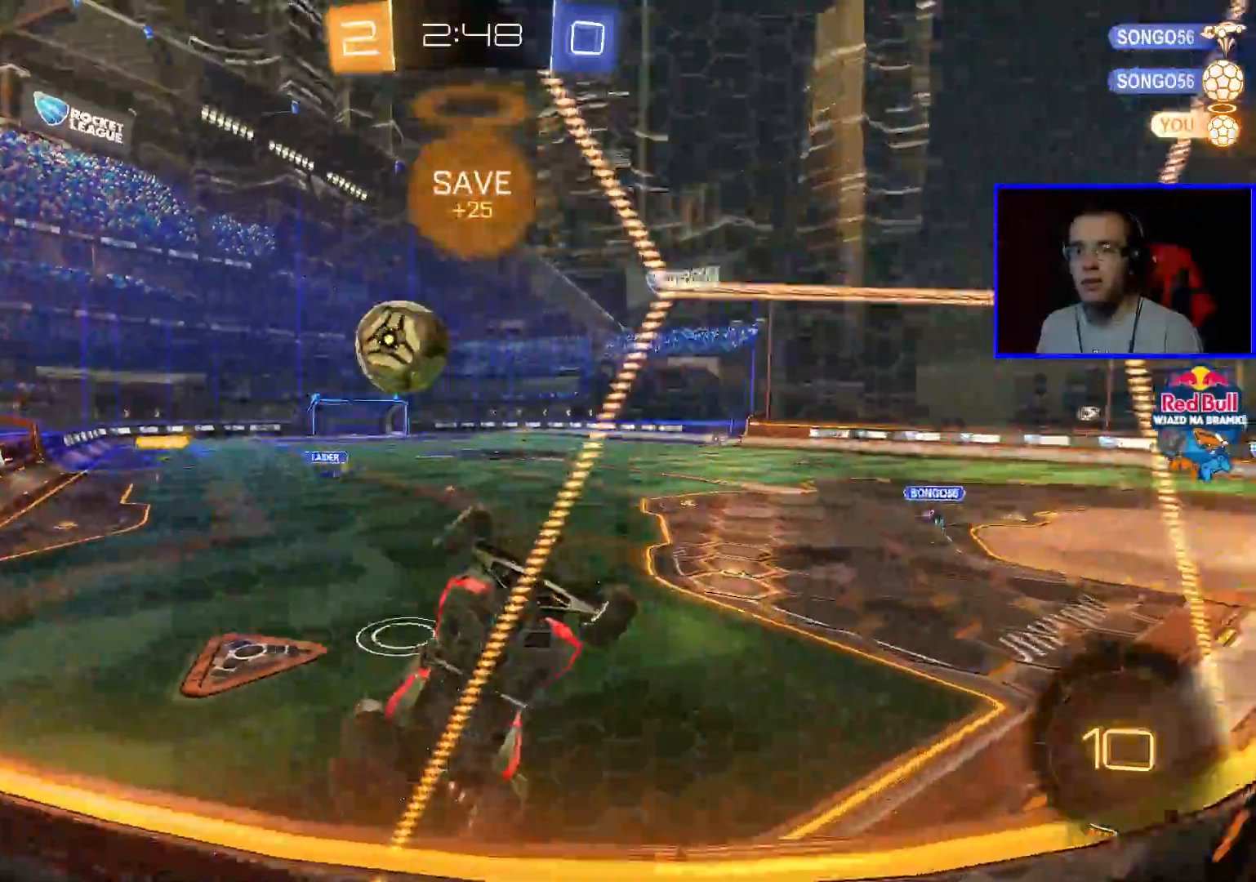
{"dt_ms": 500, "buttons": ["R2"], "left_stick": "center", "right_stick": "center", "events": [[383, "left_stick", "center"]]}
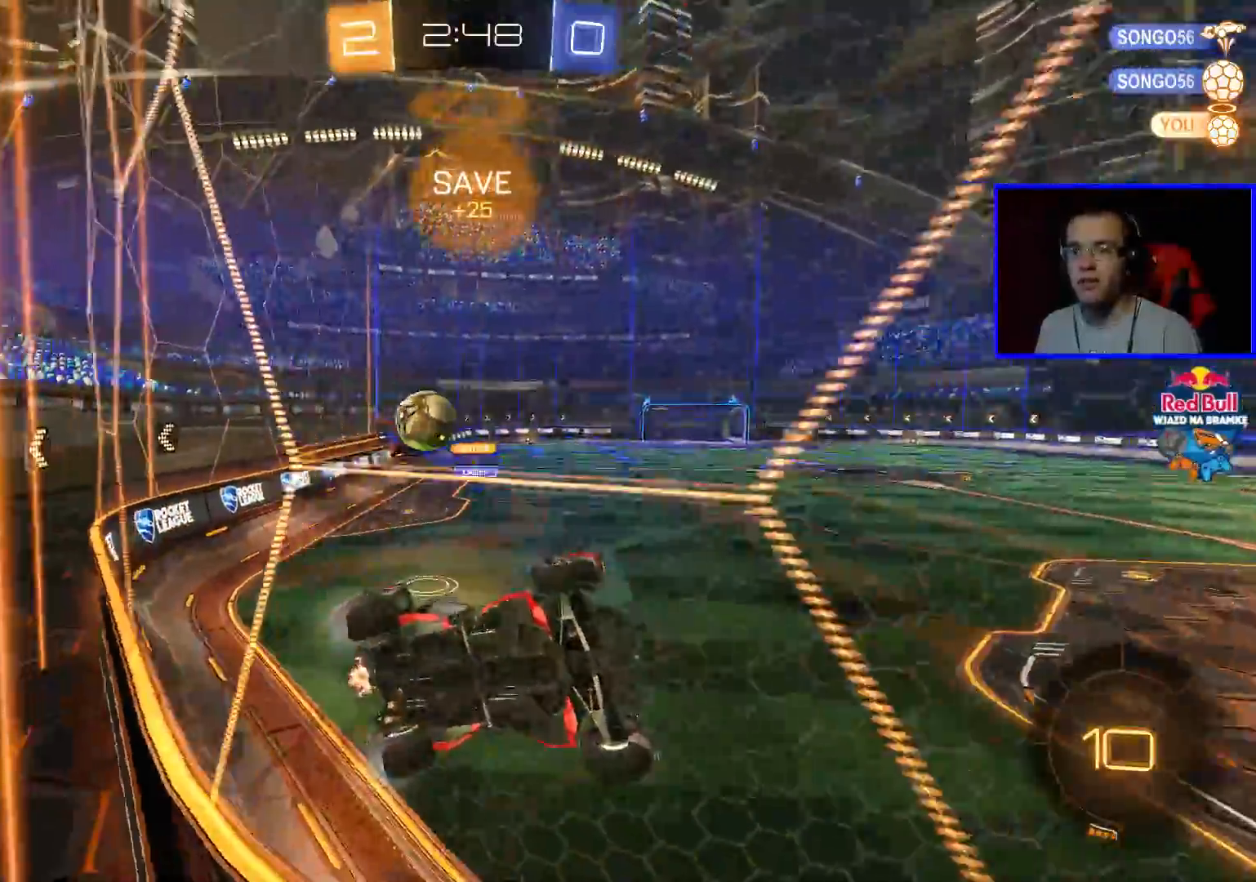
{"dt_ms": 500, "buttons": ["R2"], "left_stick": "center", "right_stick": "center", "events": []}
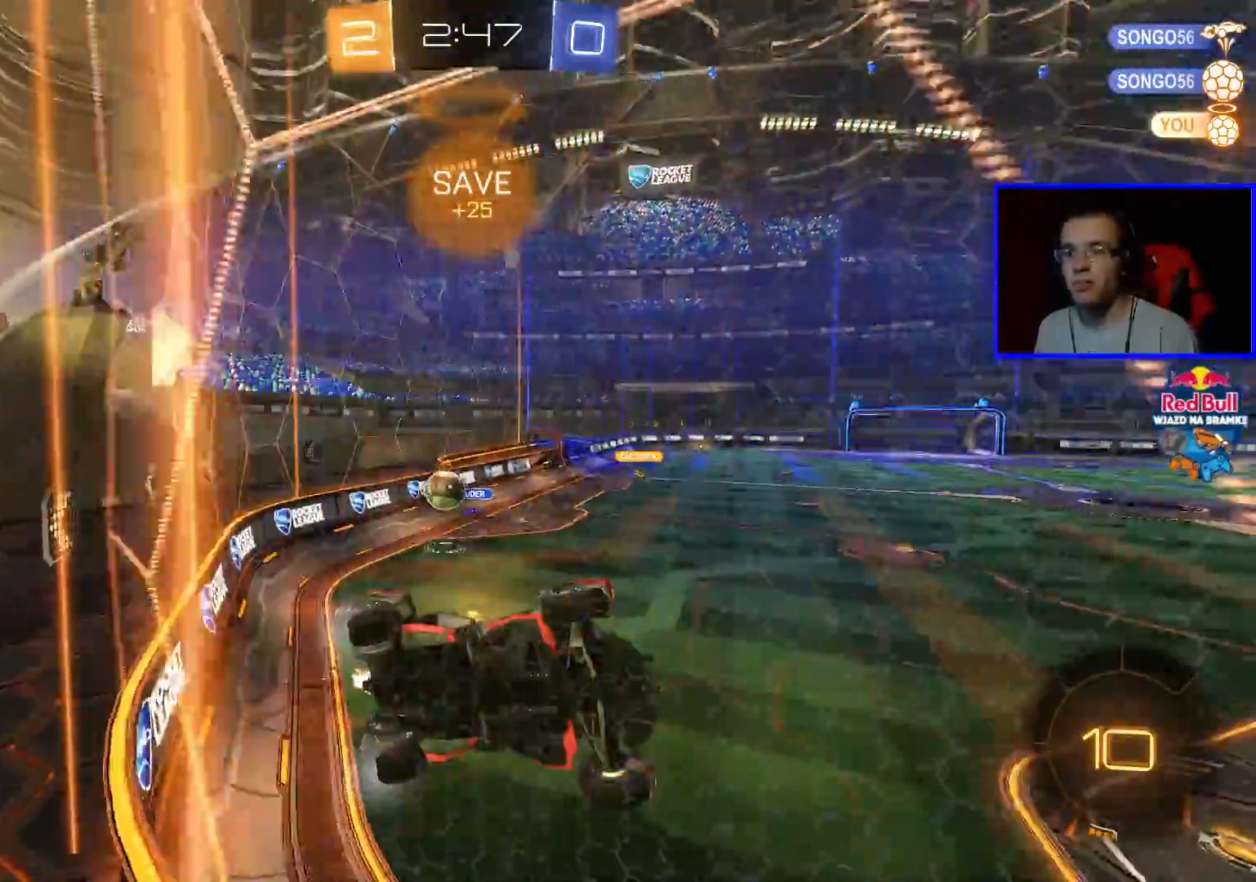
{"dt_ms": 500, "buttons": ["L2"], "left_stick": "left", "right_stick": "center", "events": [[217, "left_stick", "left"], [333, "R2", "up"], [483, "L2", "down"]]}
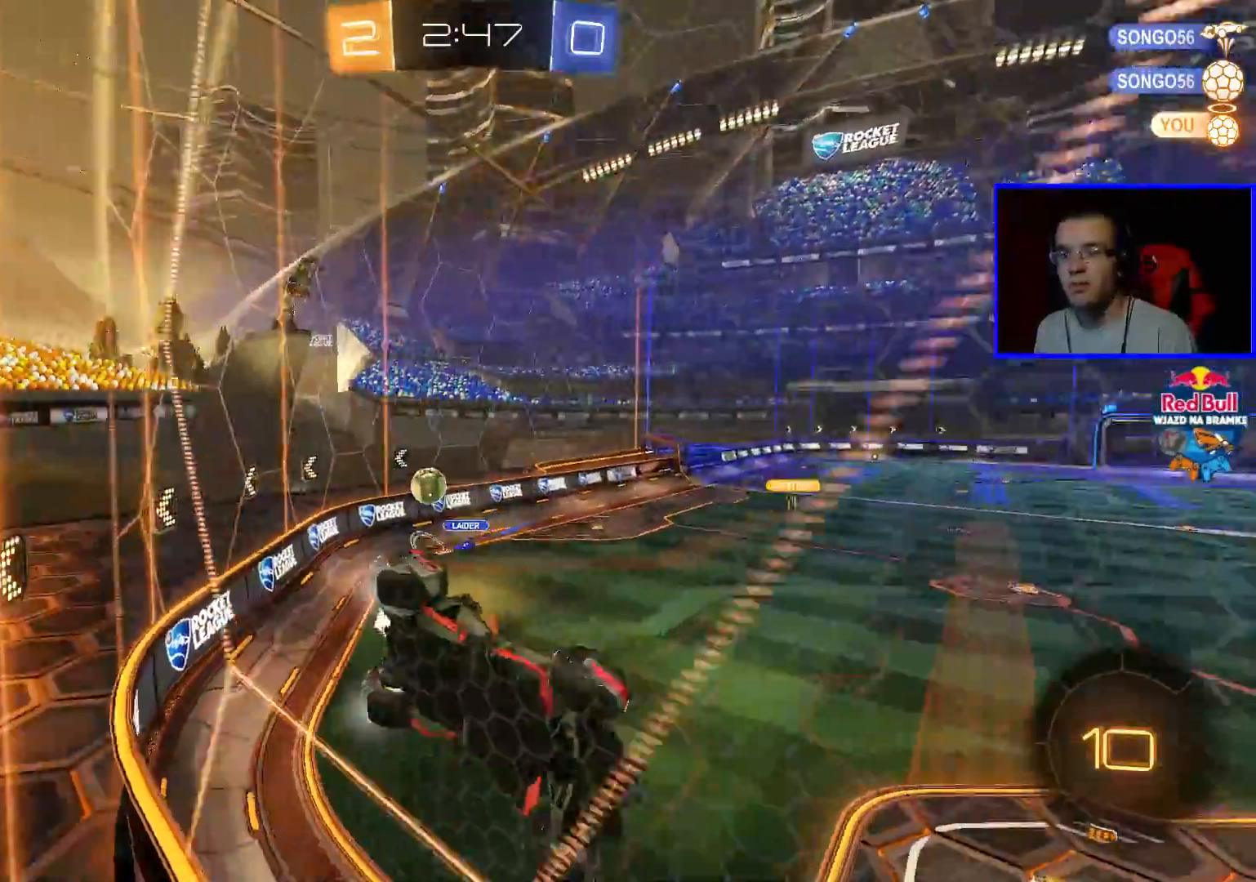
{"dt_ms": 500, "buttons": ["L2"], "left_stick": "center", "right_stick": "center", "events": [[83, "left_stick", "center"]]}
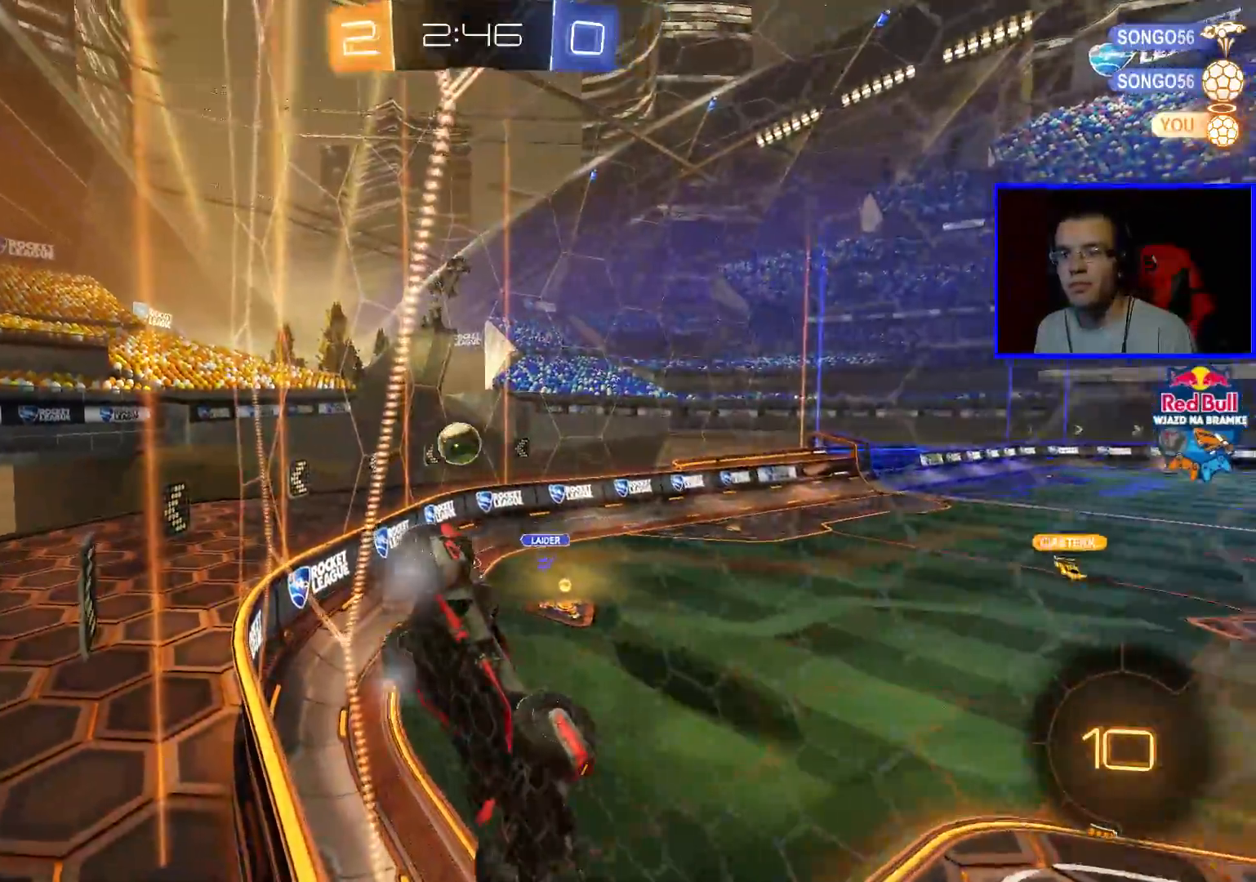
{"dt_ms": 500, "buttons": ["L2"], "left_stick": "left", "right_stick": "center", "events": [[167, "left_stick", "left"]]}
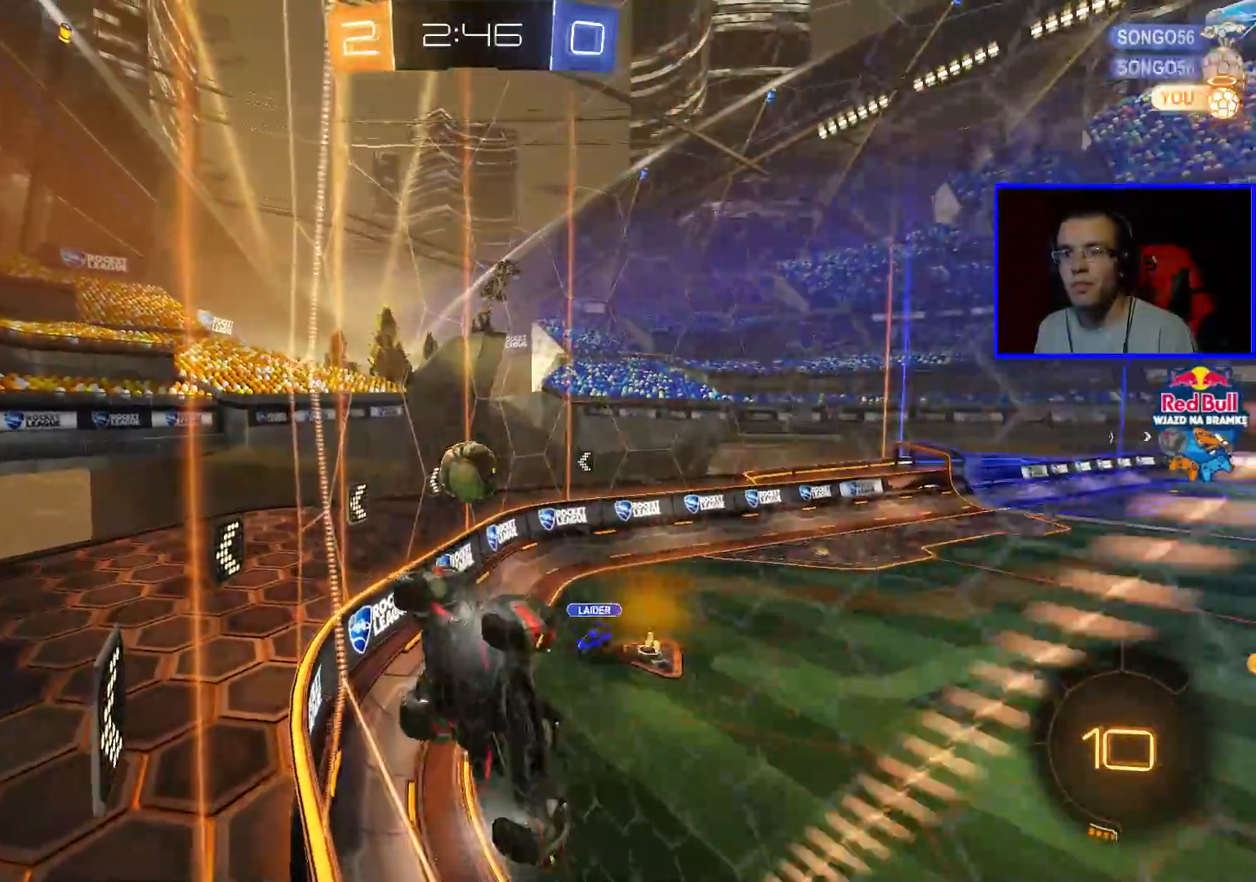
{"dt_ms": 500, "buttons": ["L2"], "left_stick": "center", "right_stick": "center", "events": [[250, "left_stick", "center"], [300, "A", "down"], [400, "A", "up"]]}
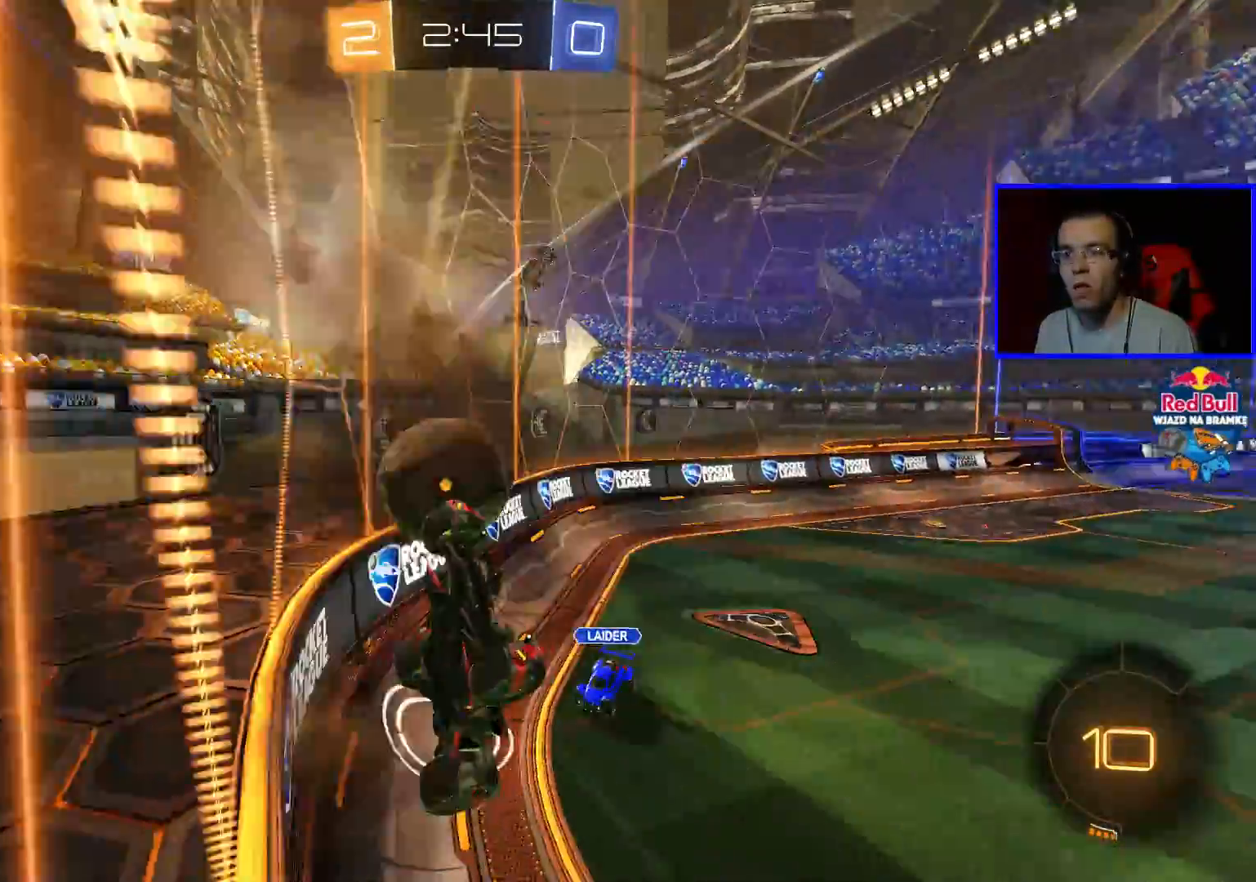
{"dt_ms": 500, "buttons": ["R2"], "left_stick": "center", "right_stick": "center", "events": [[400, "L2", "up"], [400, "R2", "down"]]}